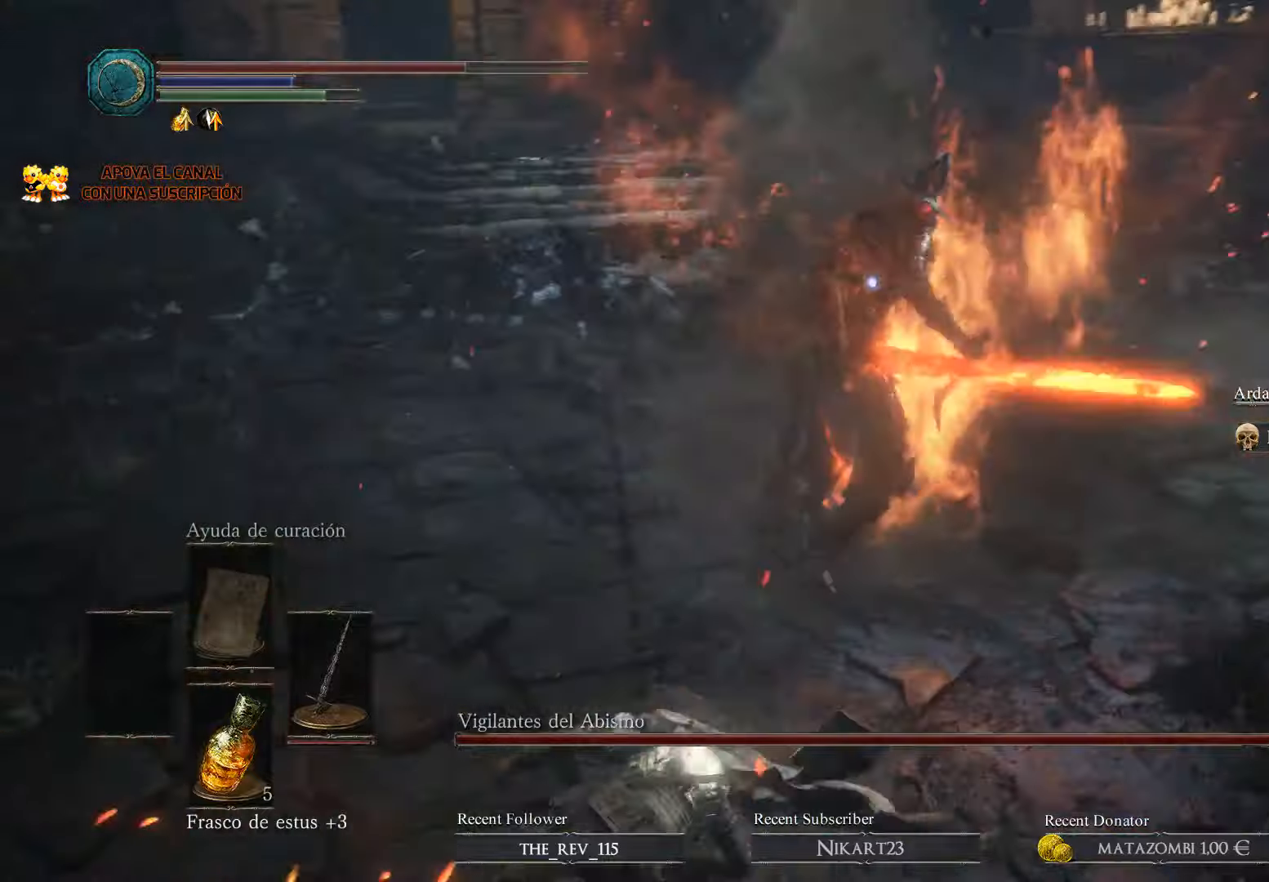
Gameplay with a controller (Xbox layout); each line is a JSON object with the inputs held at the frame after it. "events" lists button and stick changes between this image and that frame as [ms after this image, input, new state], when the widget could be followed in between.
{"buttons": ["B"], "left_stick": "up-left", "right_stick": "center", "events": [[66, "left_stick", "up"], [200, "left_stick", "up-left"], [400, "B", "down"]]}
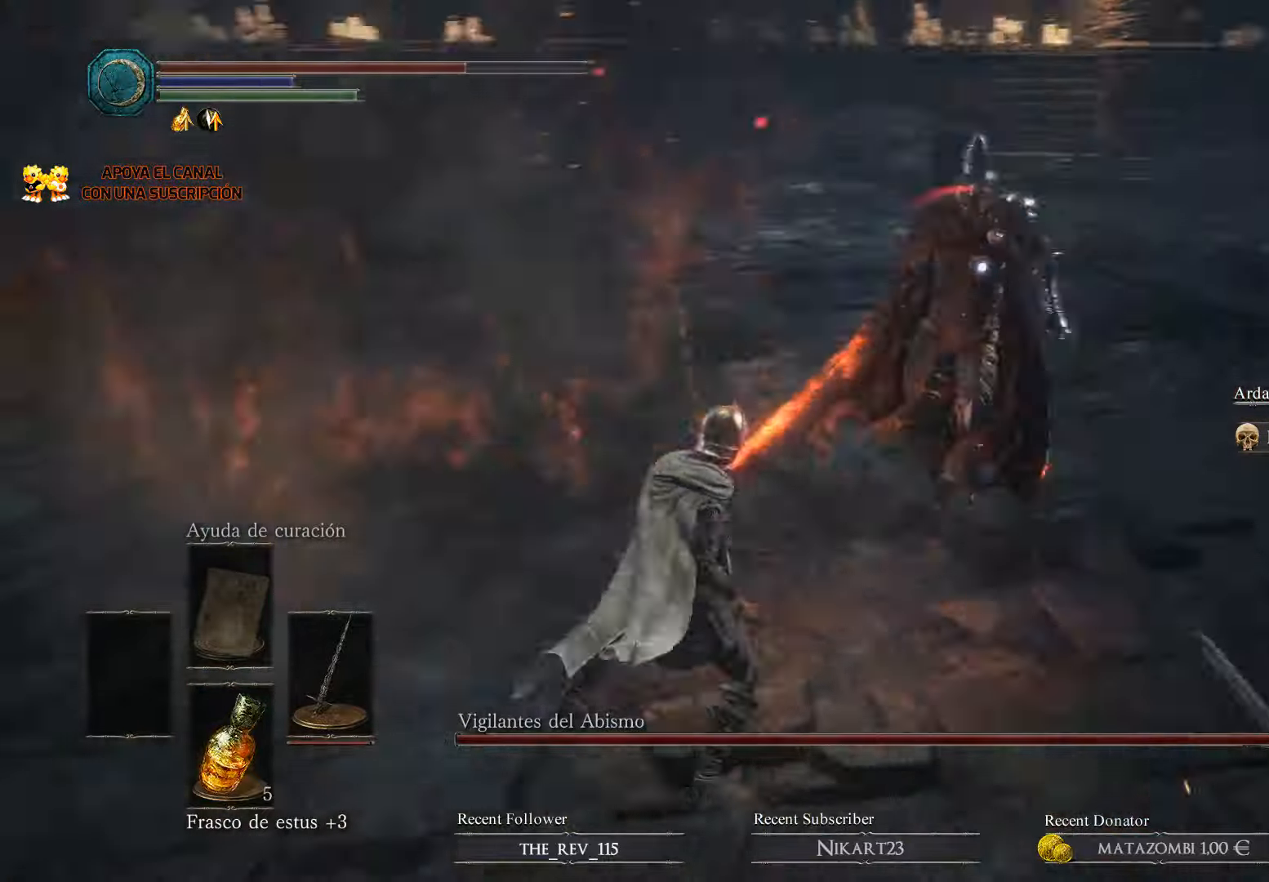
{"buttons": [], "left_stick": "up", "right_stick": "center", "events": [[100, "B", "up"], [200, "left_stick", "up"]]}
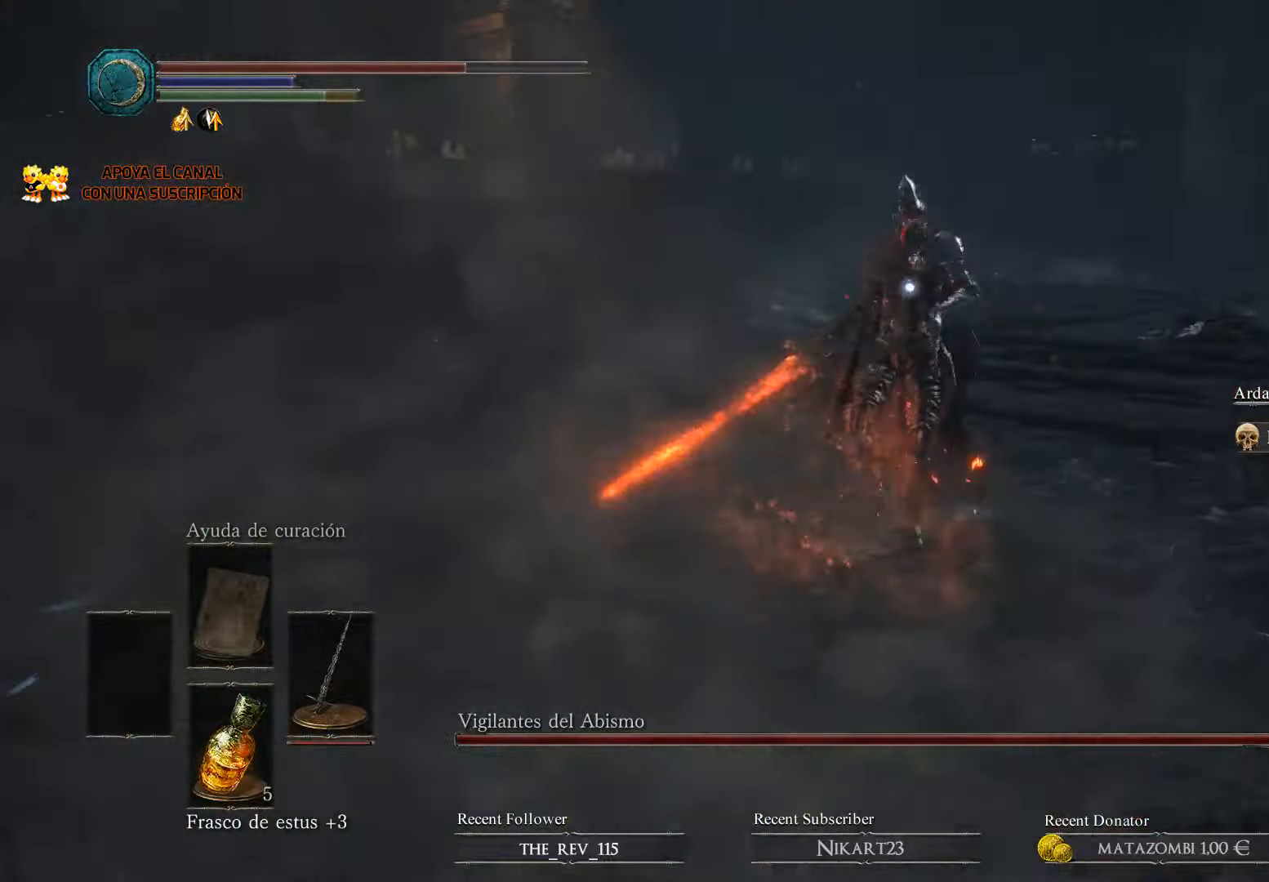
{"buttons": ["B"], "left_stick": "up", "right_stick": "center", "events": [[266, "left_stick", "up-left"], [433, "B", "down"], [466, "left_stick", "up"]]}
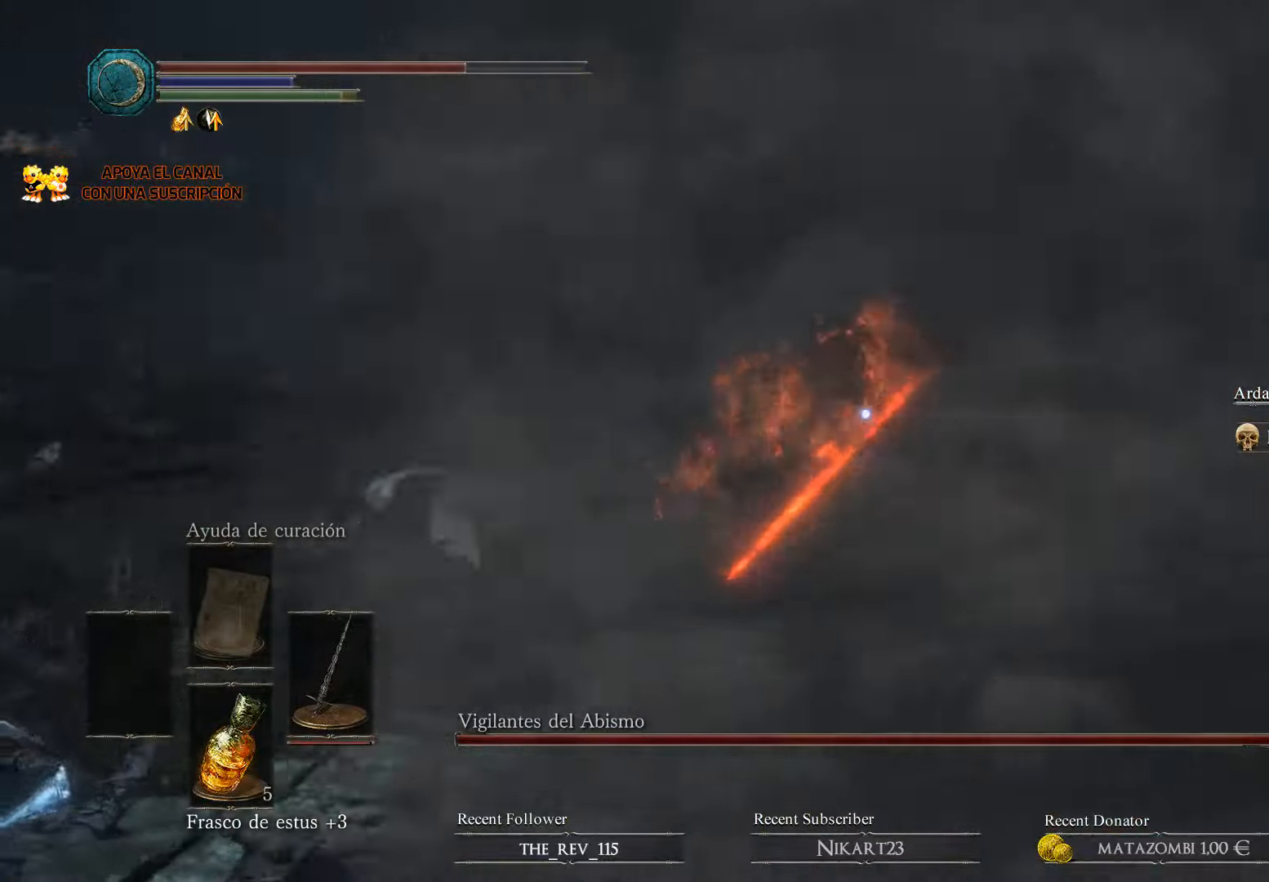
{"buttons": ["B"], "left_stick": "up", "right_stick": "center", "events": [[66, "B", "up"], [133, "B", "down"], [233, "B", "up"], [333, "B", "down"], [466, "B", "up"], [500, "B", "down"]]}
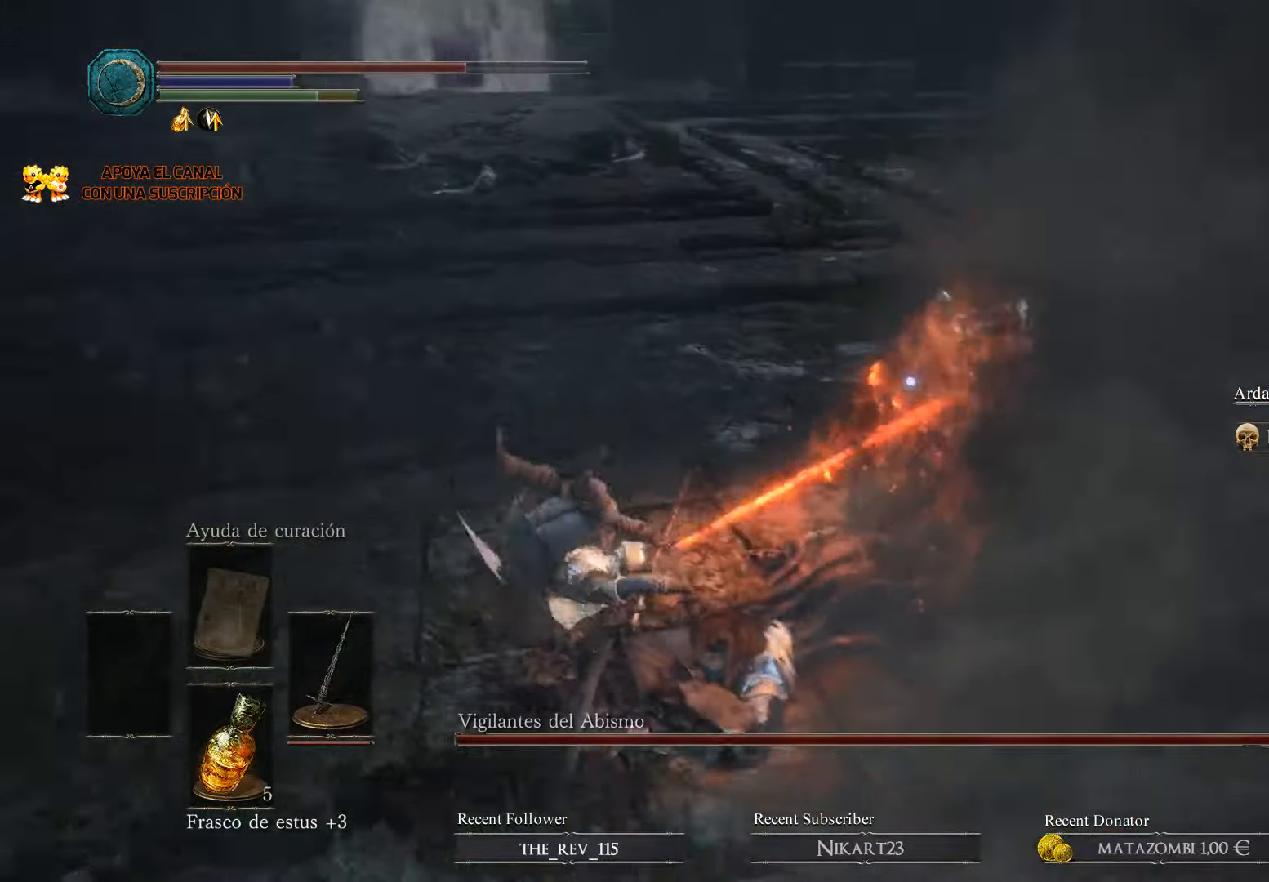
{"buttons": [], "left_stick": "up", "right_stick": "center", "events": [[133, "B", "up"], [200, "B", "down"], [300, "B", "up"], [333, "B", "down"], [500, "B", "up"]]}
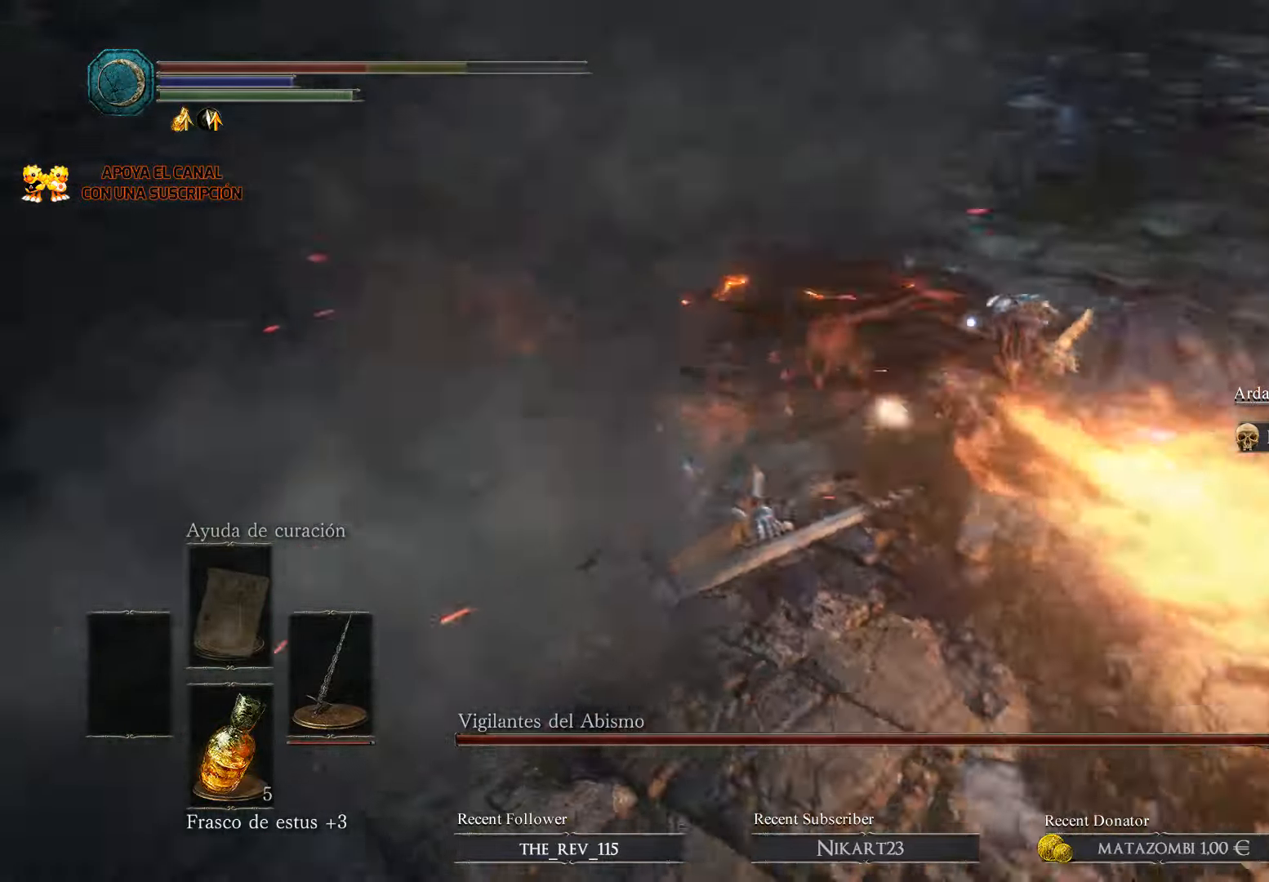
{"buttons": [], "left_stick": "left", "right_stick": "center", "events": [[66, "left_stick", "up-left"], [333, "left_stick", "left"]]}
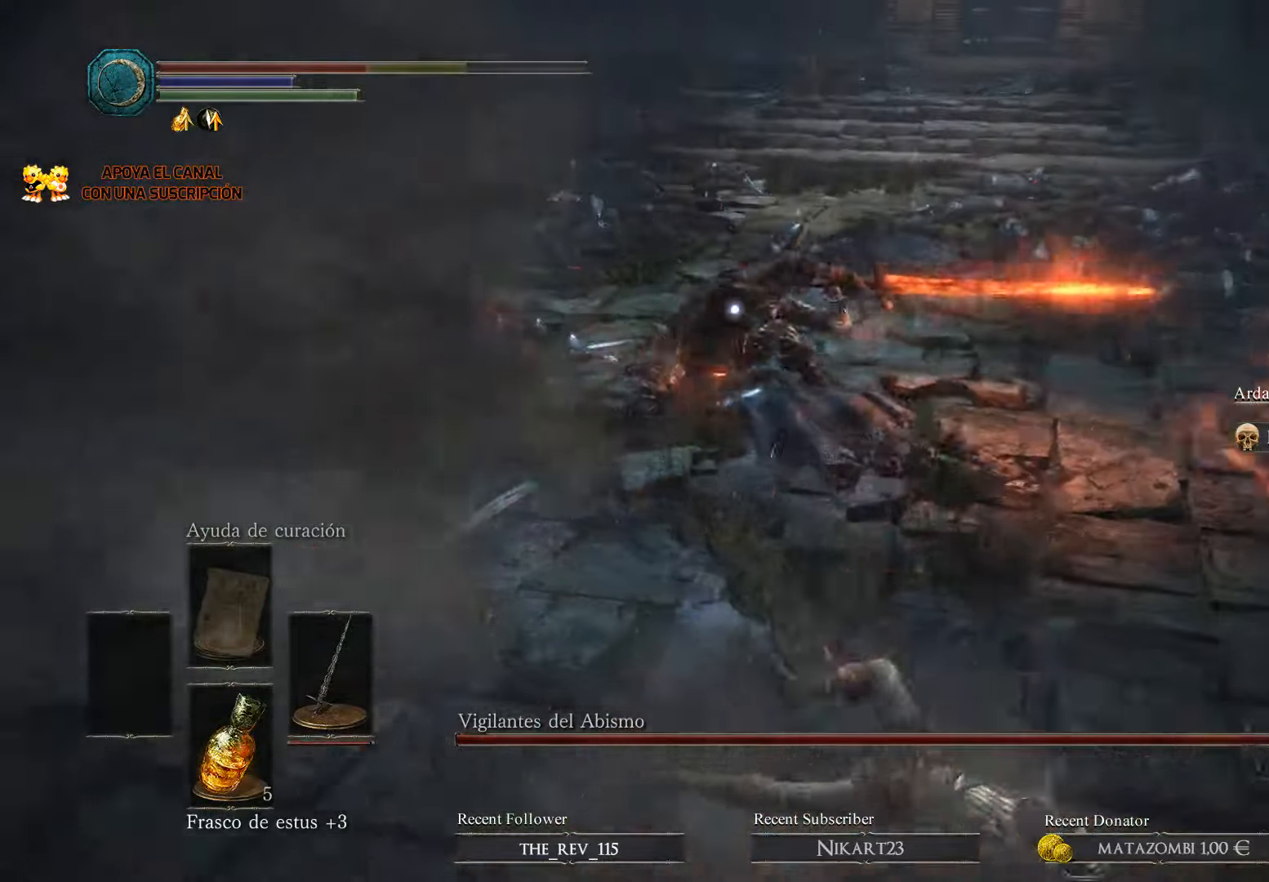
{"buttons": [], "left_stick": "up-left", "right_stick": "center", "events": [[100, "left_stick", "up-left"]]}
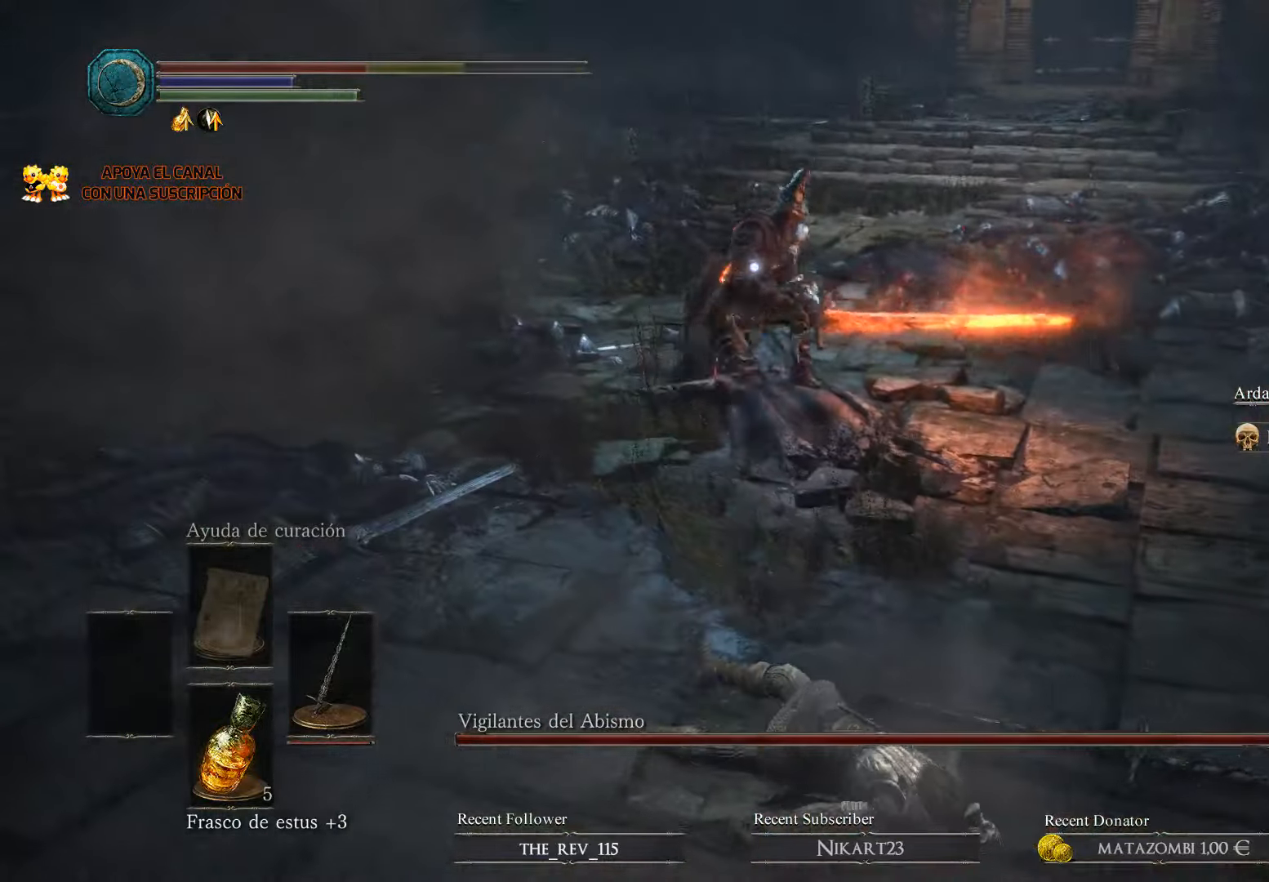
{"buttons": [], "left_stick": "left", "right_stick": "center", "events": [[33, "B", "down"], [33, "left_stick", "left"], [133, "B", "up"], [166, "left_stick", "center"], [366, "left_stick", "left"]]}
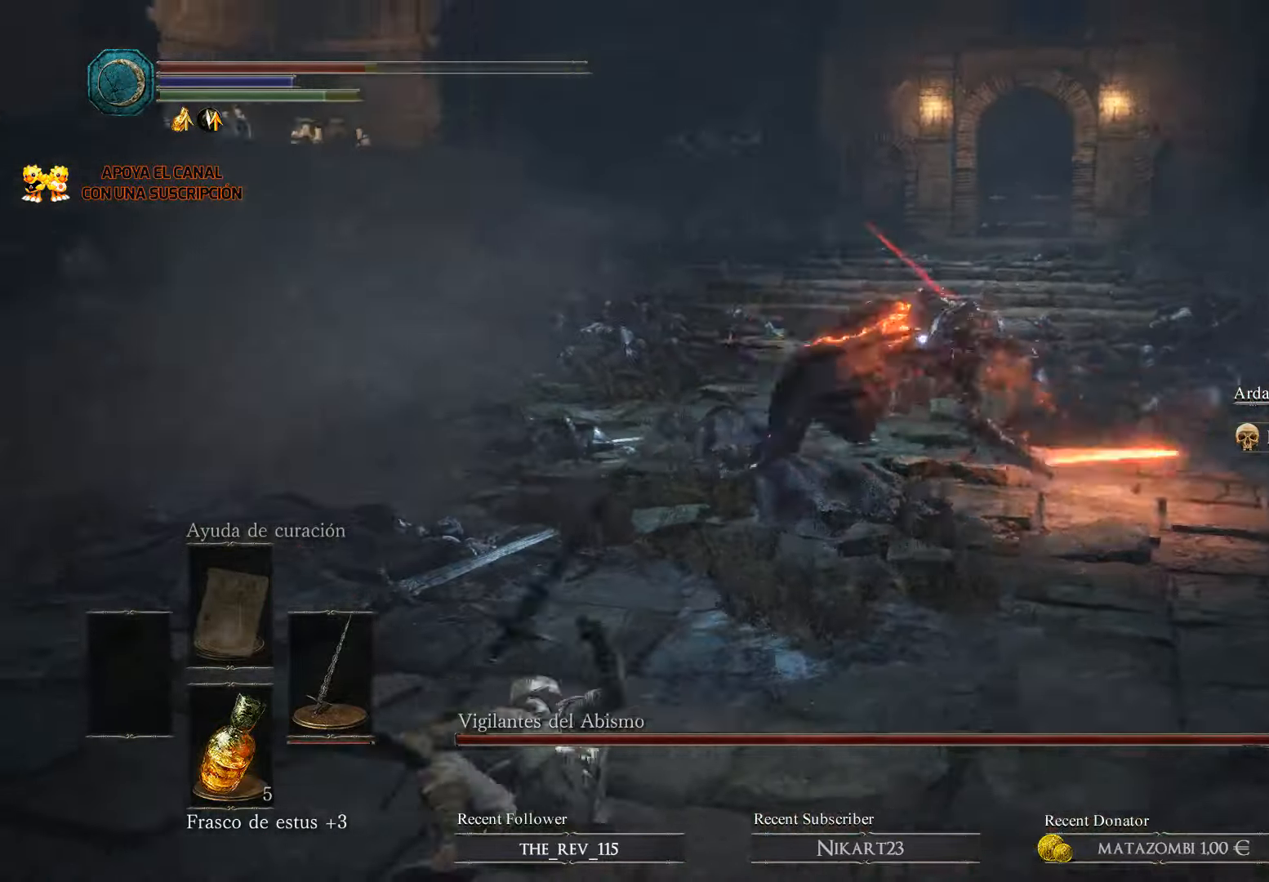
{"buttons": [], "left_stick": "up-left", "right_stick": "center", "events": [[66, "left_stick", "up-left"]]}
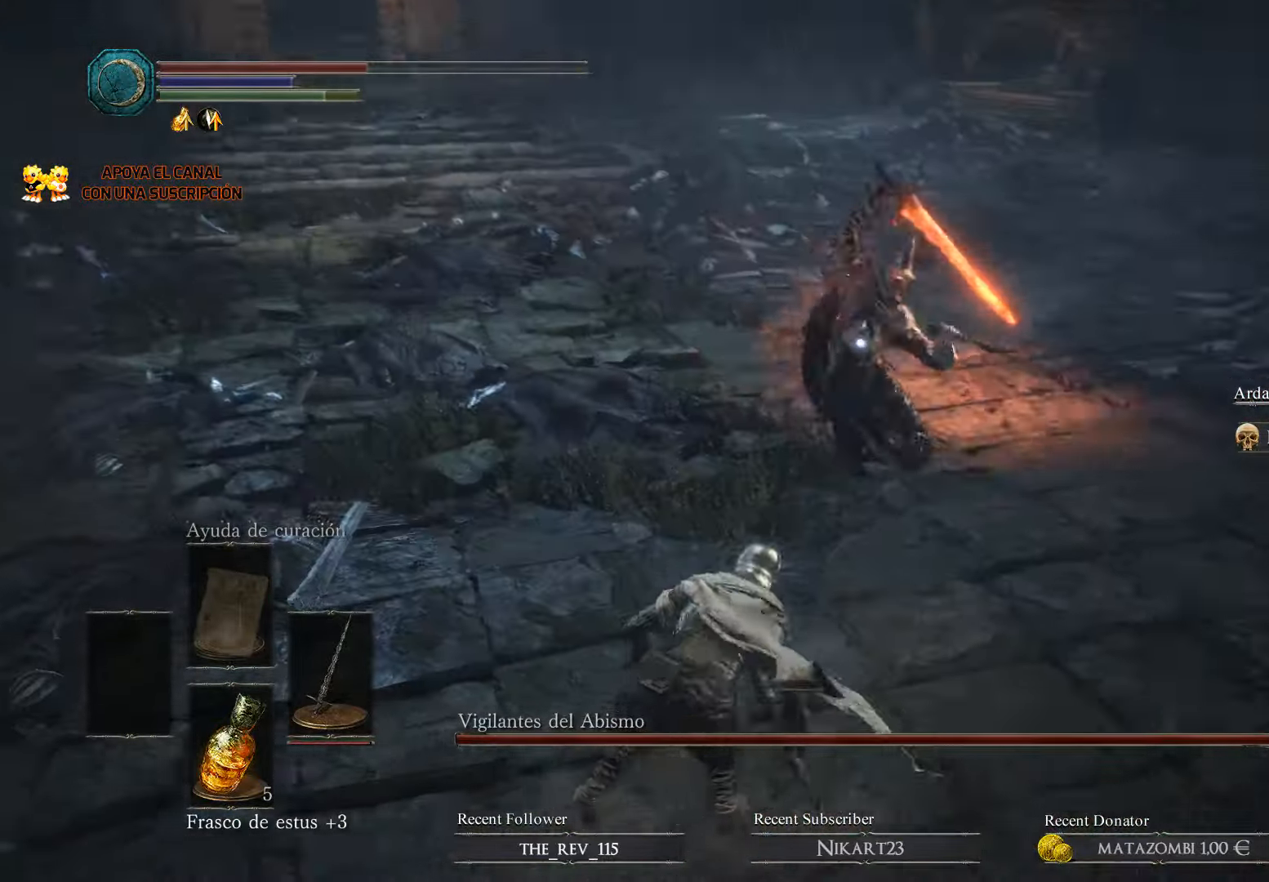
{"buttons": ["B"], "left_stick": "up-left", "right_stick": "center", "events": [[400, "B", "down"]]}
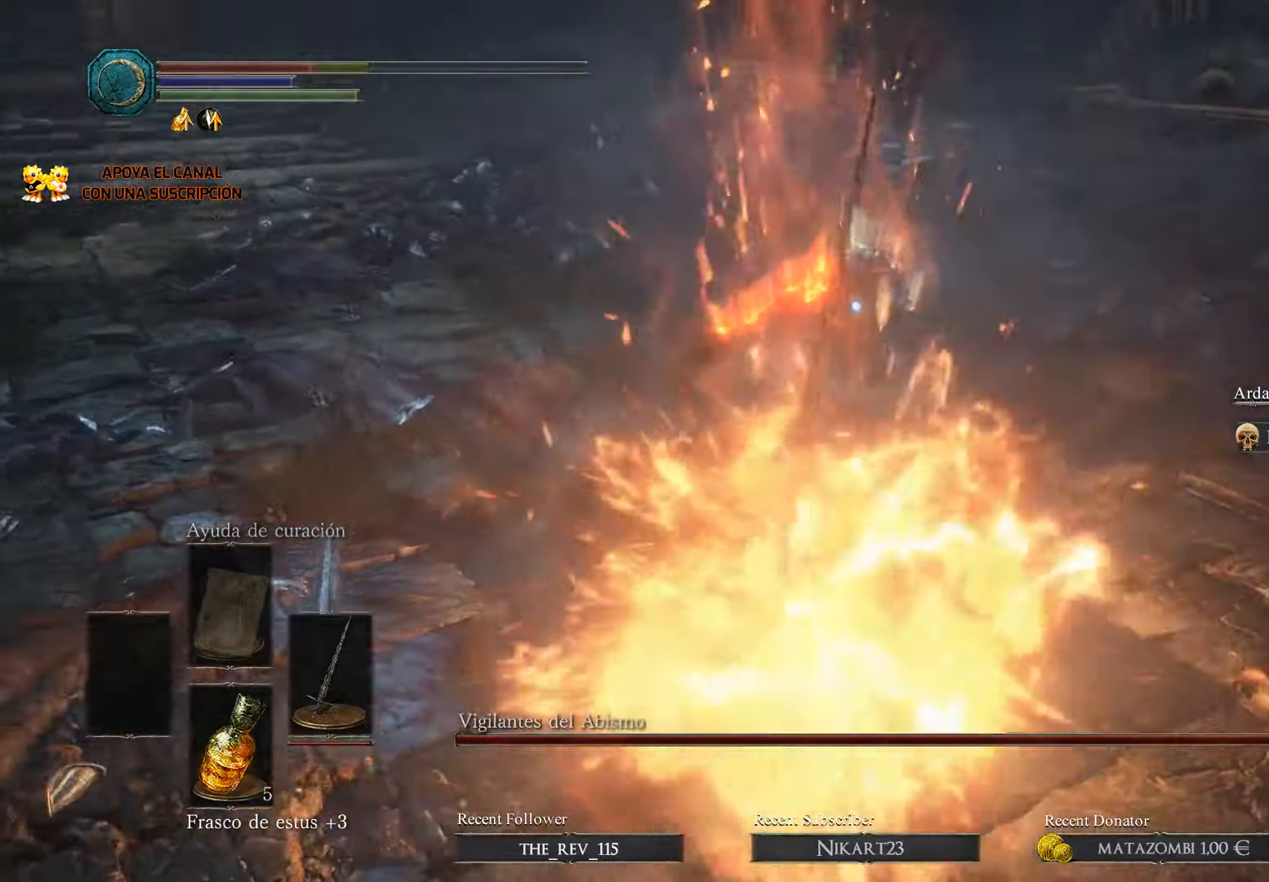
{"buttons": [], "left_stick": "up-left", "right_stick": "center", "events": [[33, "B", "up"]]}
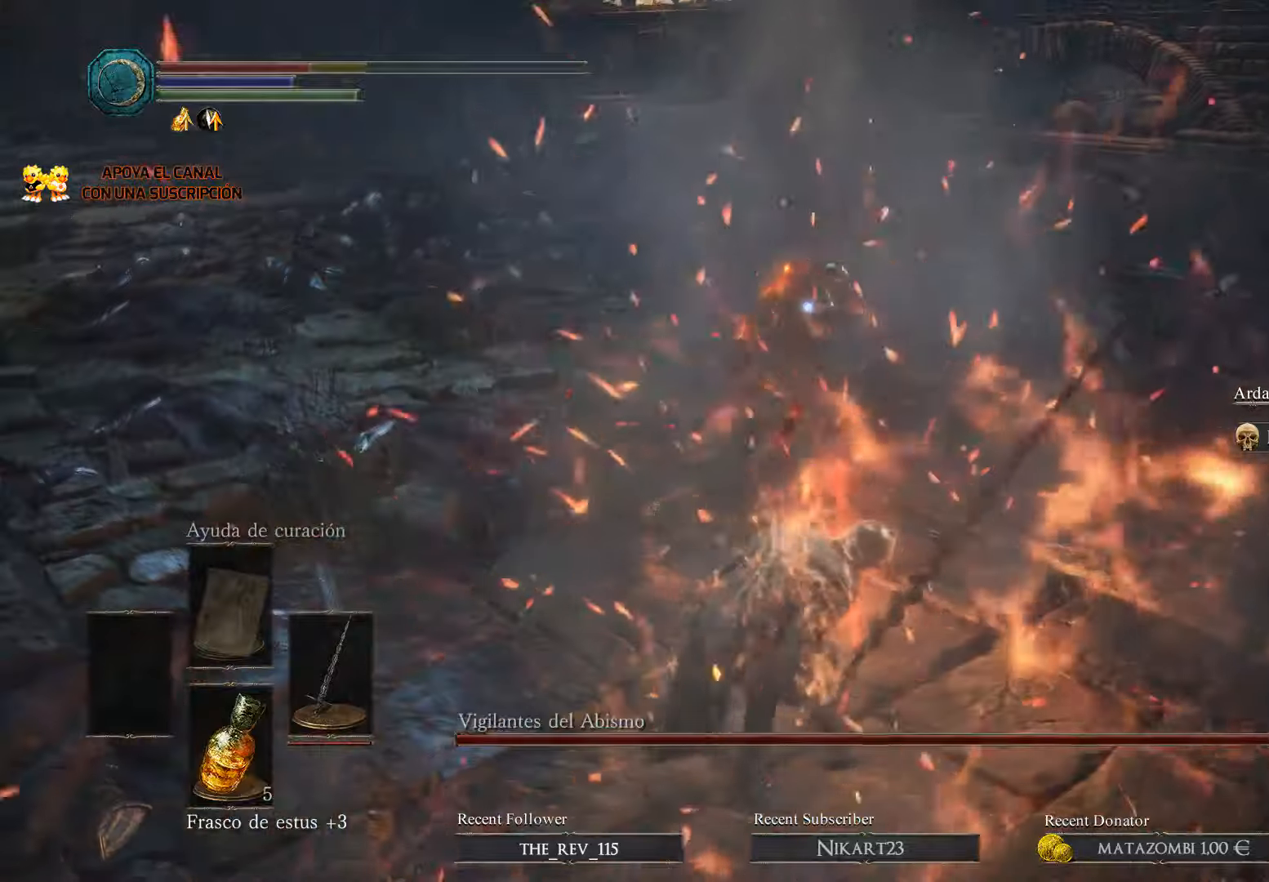
{"buttons": [], "left_stick": "center", "right_stick": "center", "events": [[67, "left_stick", "center"]]}
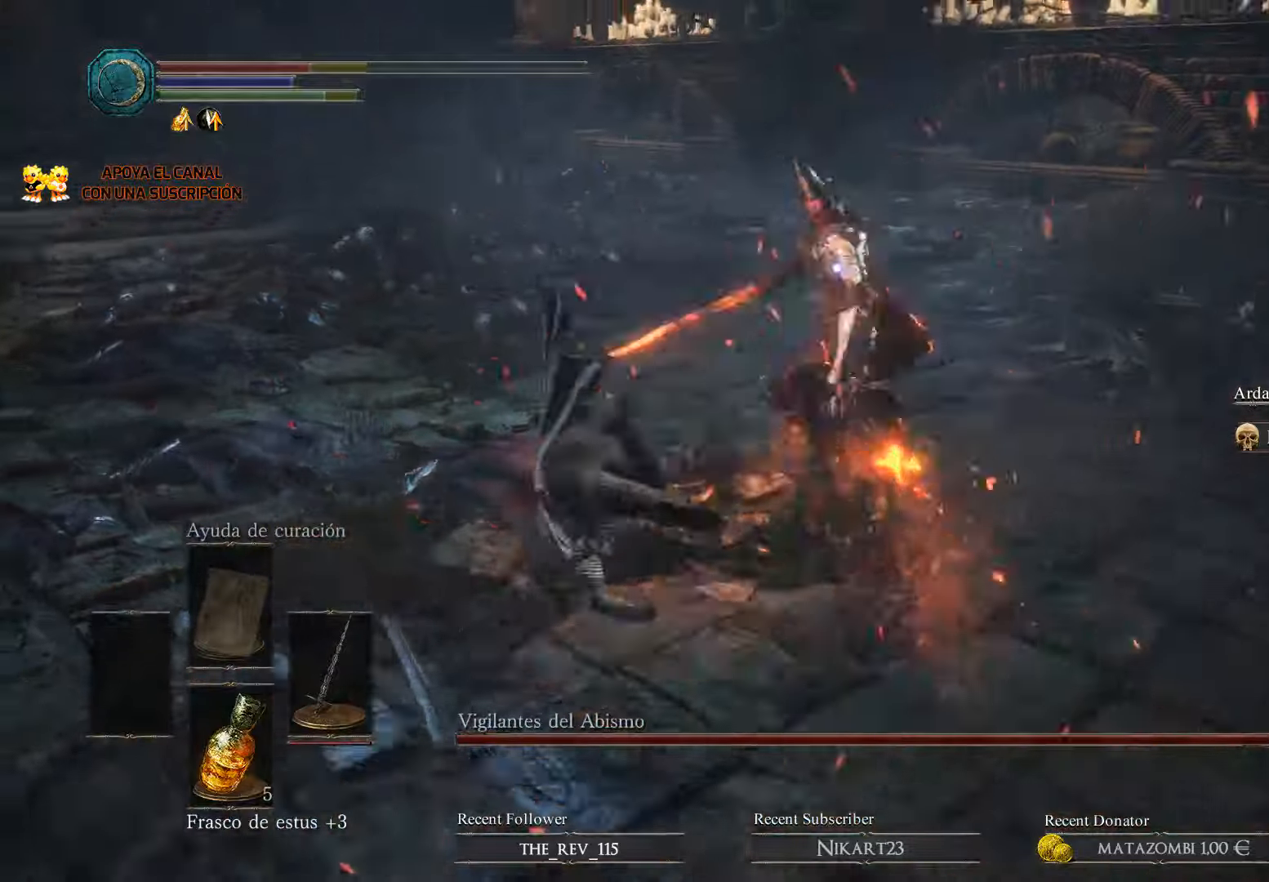
{"buttons": [], "left_stick": "up-left", "right_stick": "center", "events": [[34, "left_stick", "up-left"], [200, "left_stick", "center"], [334, "left_stick", "up-left"]]}
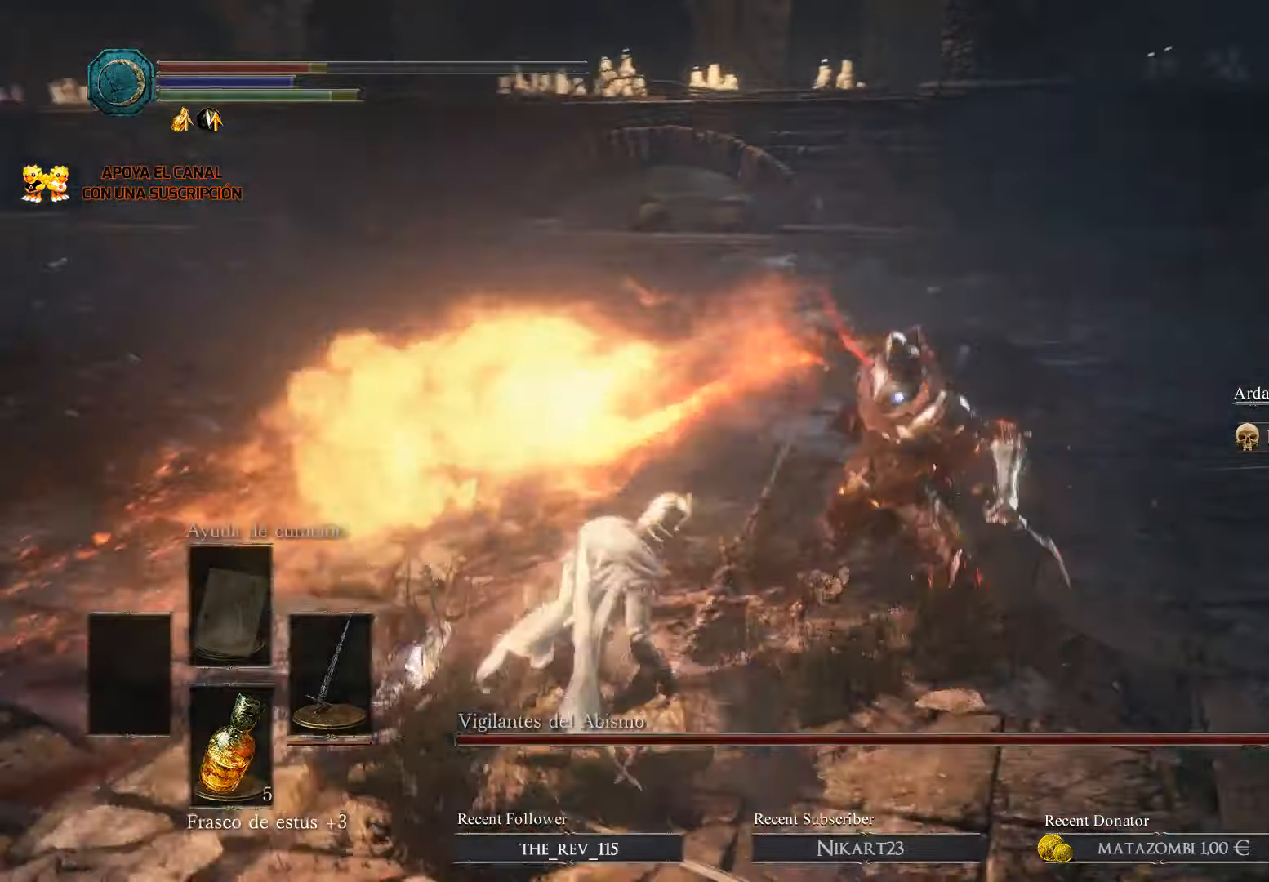
{"buttons": [], "left_stick": "up-left", "right_stick": "center", "events": [[100, "B", "down"], [167, "B", "up"]]}
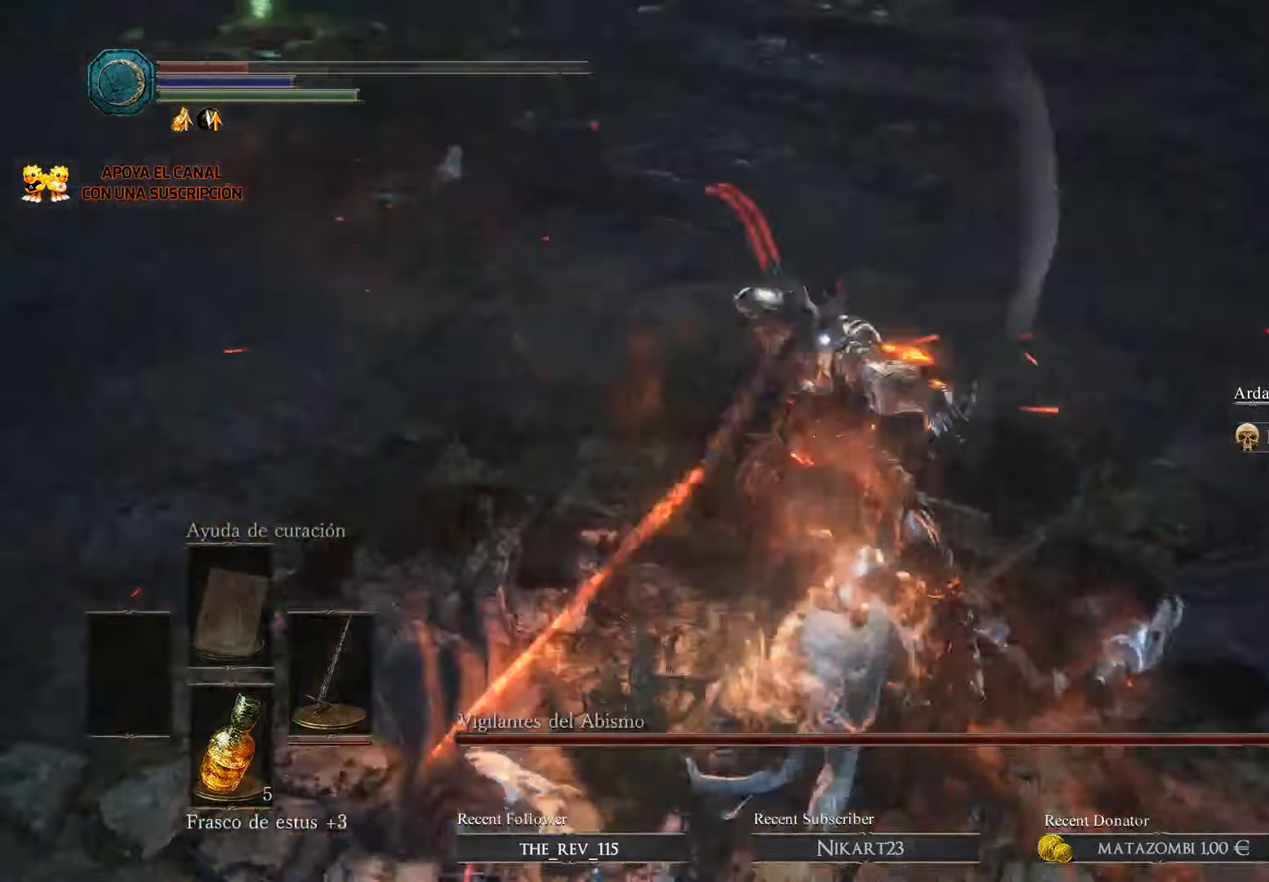
{"buttons": ["B"], "left_stick": "up-left", "right_stick": "center", "events": [[434, "B", "down"]]}
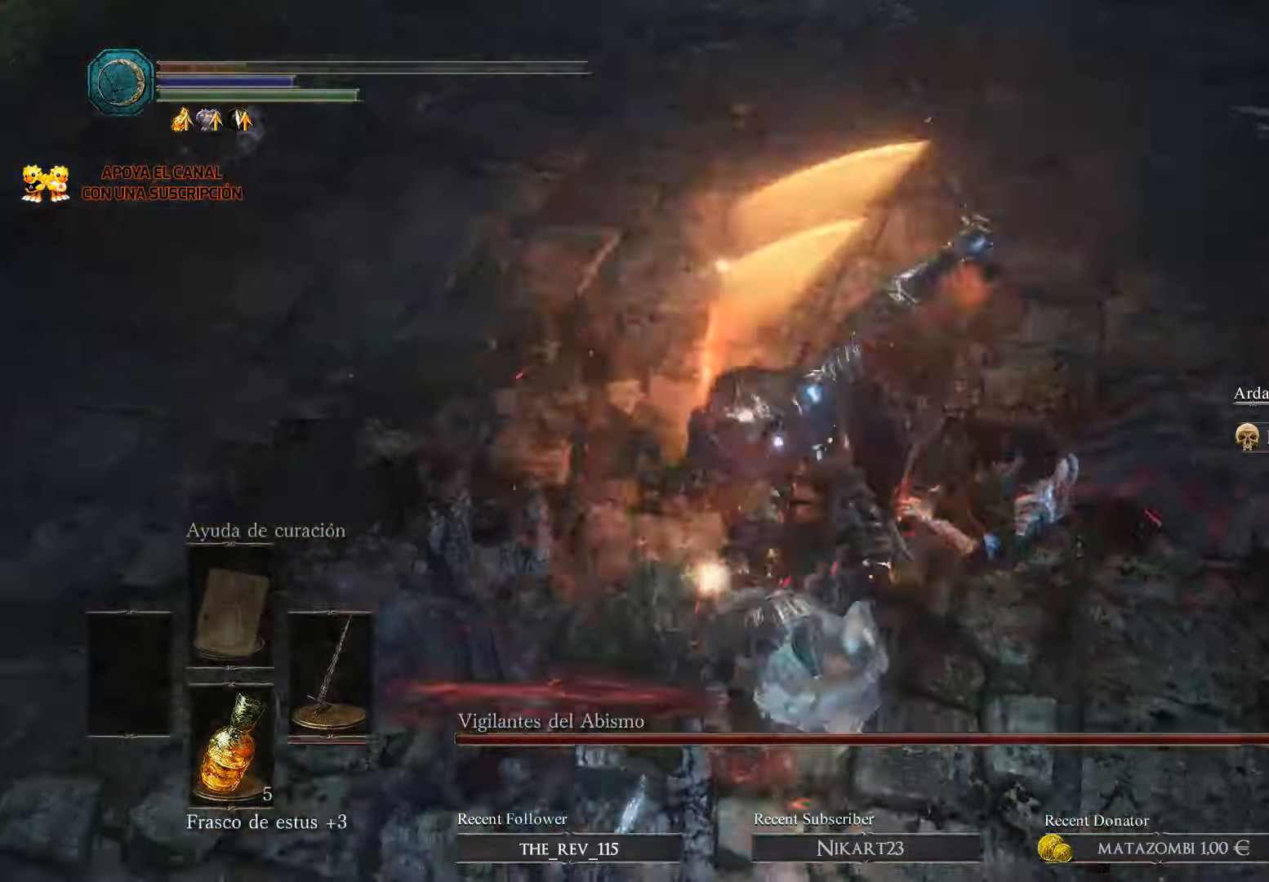
{"buttons": ["B"], "left_stick": "up-left", "right_stick": "center", "events": [[34, "B", "up"], [134, "B", "down"], [200, "B", "up"], [300, "B", "down"], [434, "B", "up"], [500, "B", "down"]]}
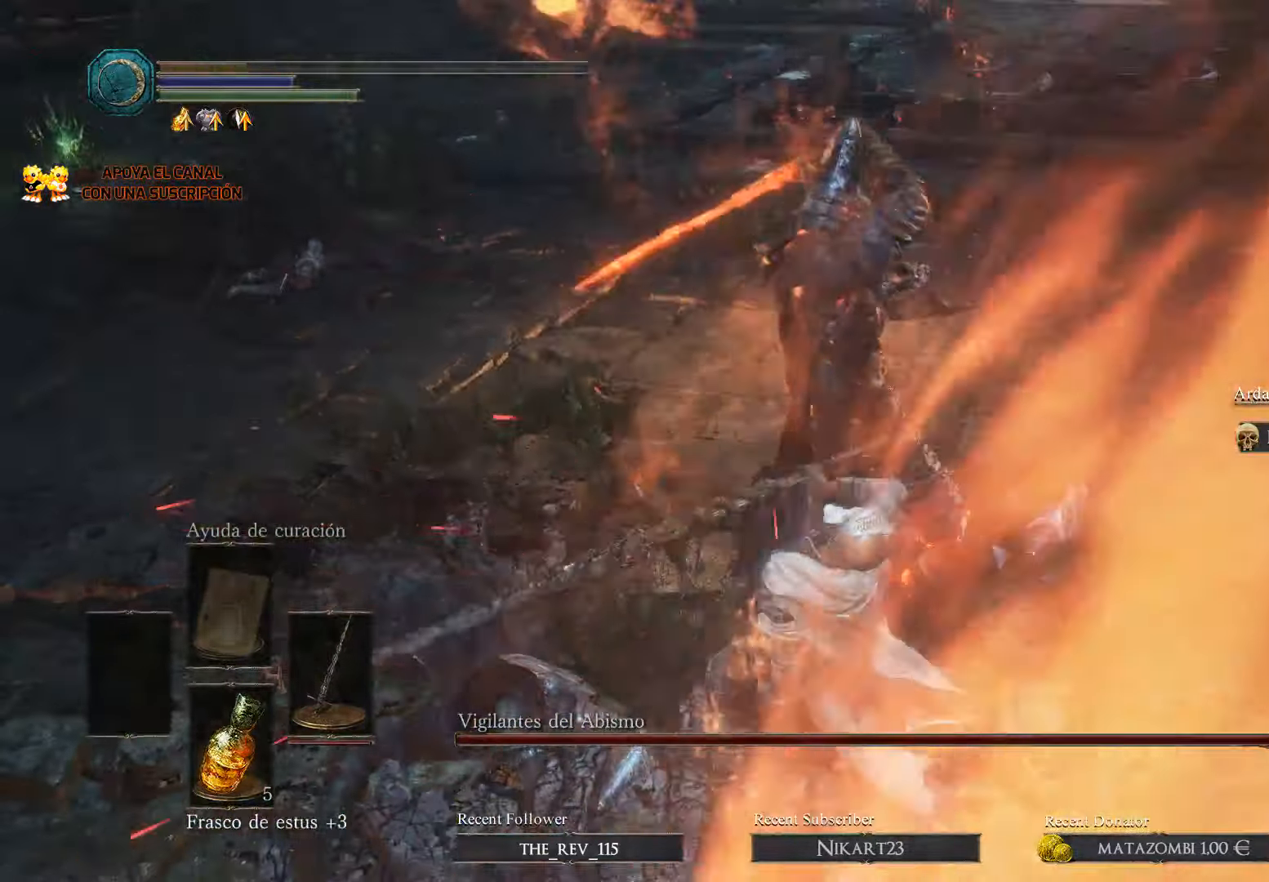
{"buttons": [], "left_stick": "up", "right_stick": "up", "events": [[67, "B", "up"], [134, "B", "down"], [267, "B", "up"], [400, "left_stick", "center"], [500, "left_stick", "up"], [500, "right_stick", "up"]]}